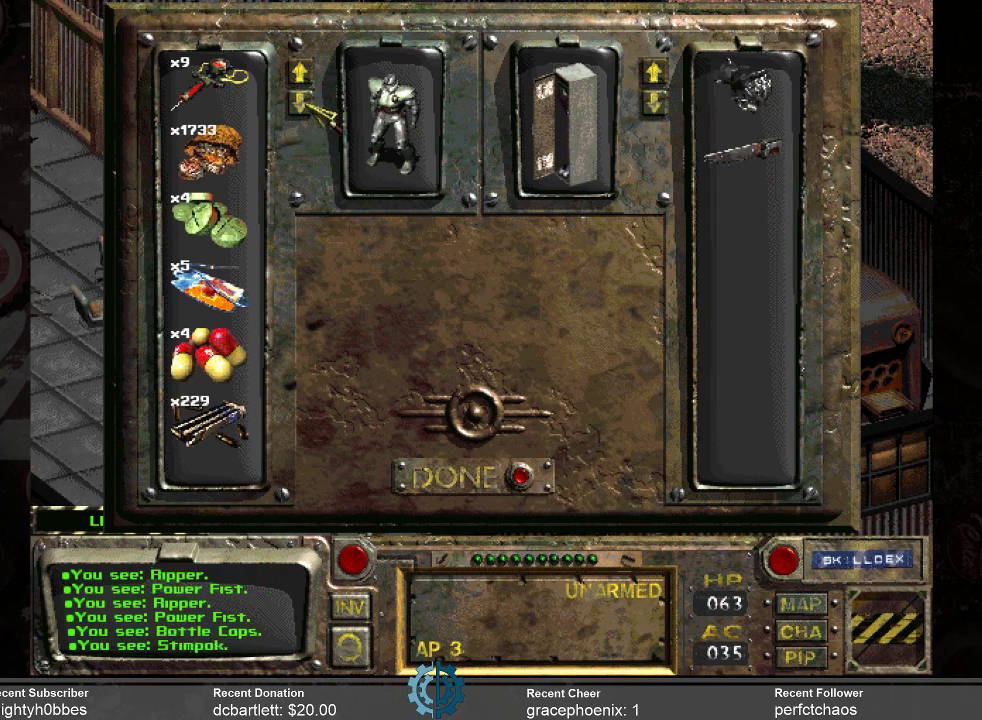
Gameplay with keyboard and mouse; each line is a JSON object with the keys and mouse buttons held at the frame after it. "events" lists presses ("down") and releases ("up") of ".", "/", "0", "1", "2", "3", "4", "5", "6", "7", "8", "9", "a", "alt_l", "alt_r", "b", "backslash", "backspace", "c", "caps_lock", "comma", "ctrl_l", "ctrl_r", "d", "e", "equals", "f", "g", "h", "i", "j", "k", "l", "lbracket", "m", "minus", "n", "o", "p", "q", "quote", "r", "rbracket", "return", "s", "semicolon", "shift_l", "shift_r", "space", "super_l", "super_r", "t", "tab", "tilde", "u", "v", "w", "x", "y", "z", "mouse_left" and "mouse_right" between this image and that frame as [ms after this image, input, new state], when the widget could be followed in between. "mouse_left", "mouse_right" = the "left", "right" buttons of the "mouse" list. No other keys are recorded. Not read: mouse_move.
{"keys": [], "mouse": [], "events": [[266, "mouse_left", "down"], [333, "mouse_left", "up"], [400, "mouse_left", "down"], [500, "mouse_left", "up"]]}
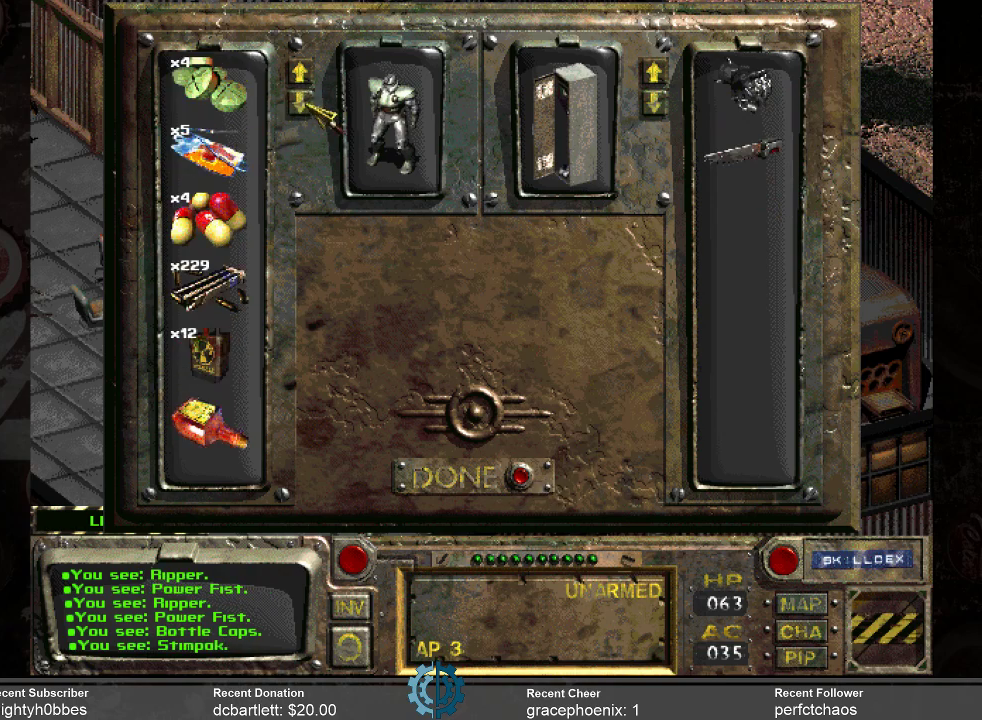
{"keys": [], "mouse": [], "events": [[133, "mouse_left", "down"], [233, "mouse_left", "up"], [300, "mouse_left", "down"], [400, "mouse_left", "up"]]}
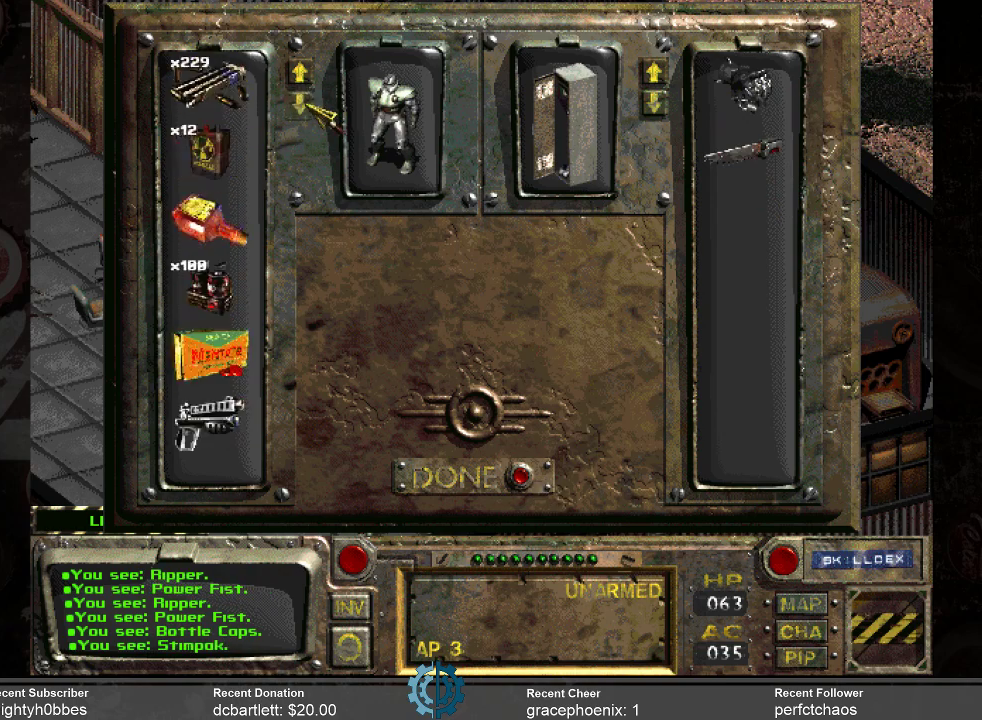
{"keys": [], "mouse": ["left"], "events": [[66, "mouse_left", "down"], [100, "mouse_left", "up"], [200, "mouse_left", "down"], [300, "mouse_left", "up"], [366, "mouse_left", "down"], [466, "mouse_left", "up"], [500, "mouse_left", "down"]]}
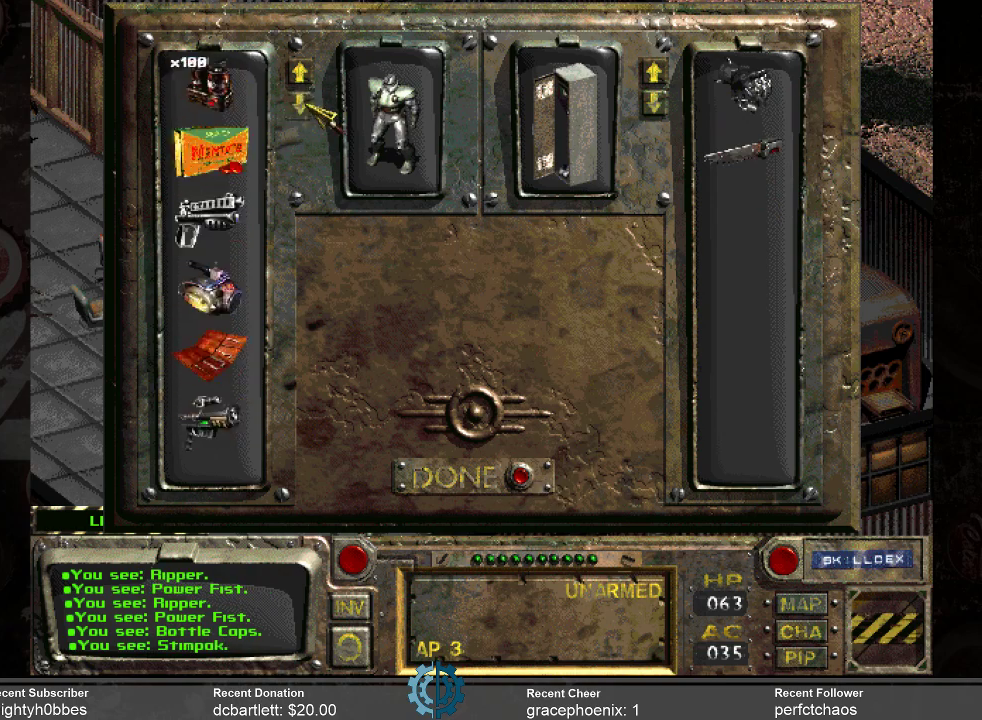
{"keys": [], "mouse": [], "events": [[100, "mouse_left", "up"], [200, "mouse_left", "down"], [300, "mouse_left", "up"], [400, "mouse_left", "down"], [500, "mouse_left", "up"]]}
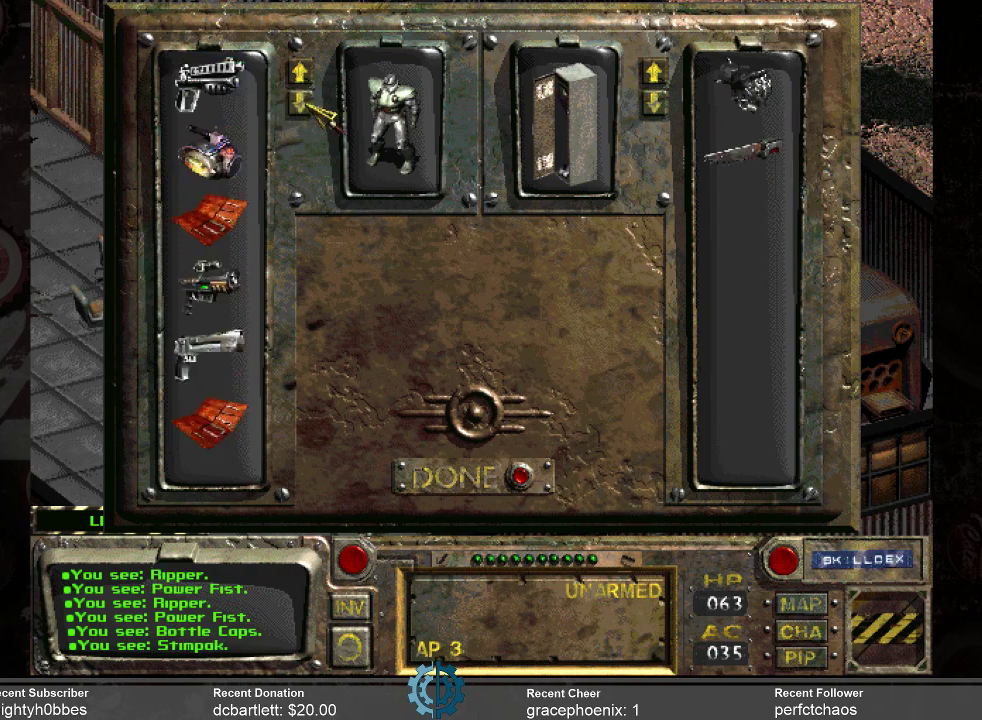
{"keys": [], "mouse": [], "events": [[66, "mouse_left", "down"], [166, "mouse_left", "up"], [233, "mouse_left", "down"], [300, "mouse_left", "up"], [400, "mouse_left", "down"], [500, "mouse_left", "up"]]}
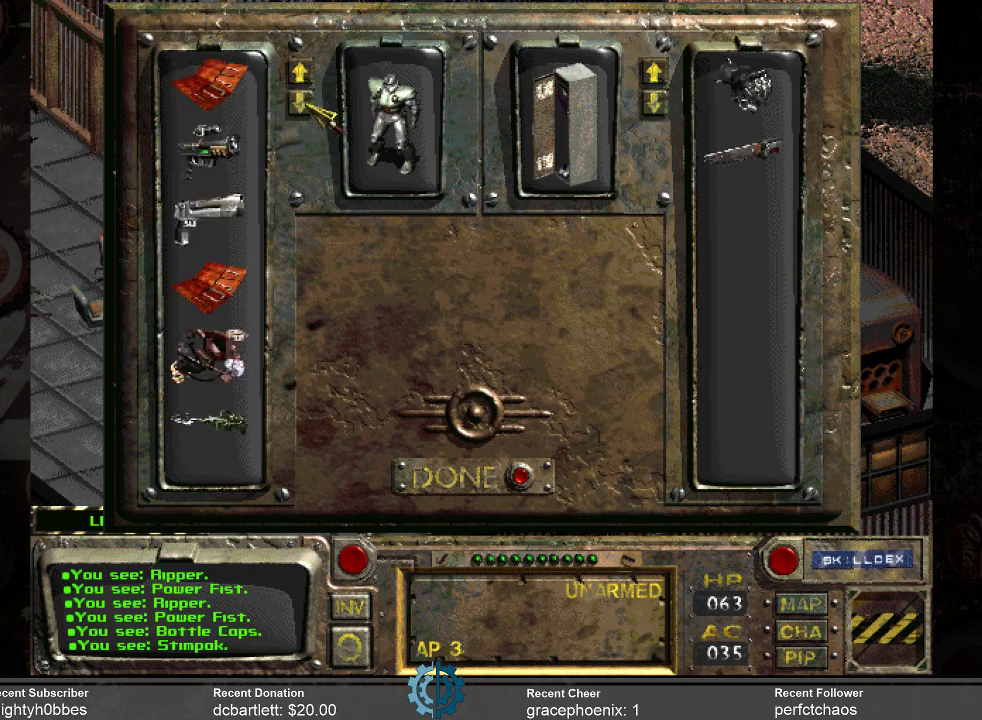
{"keys": [], "mouse": [], "events": [[33, "mouse_left", "down"], [200, "mouse_left", "up"], [233, "mouse_left", "down"], [333, "mouse_left", "up"], [433, "mouse_left", "down"], [466, "mouse_left", "up"]]}
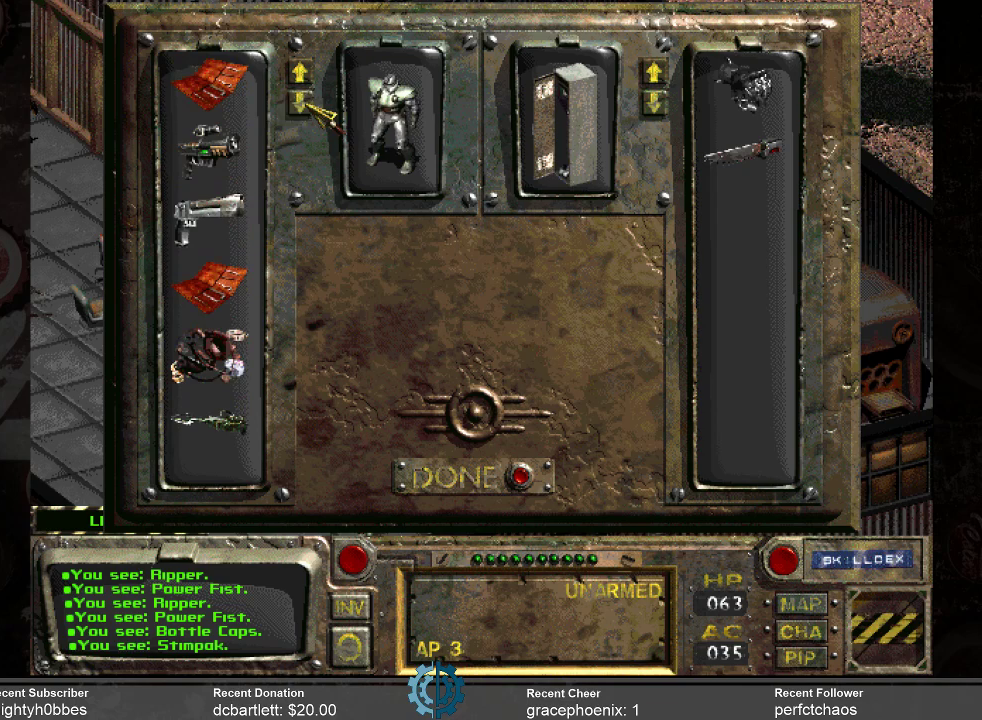
{"keys": [], "mouse": [], "events": []}
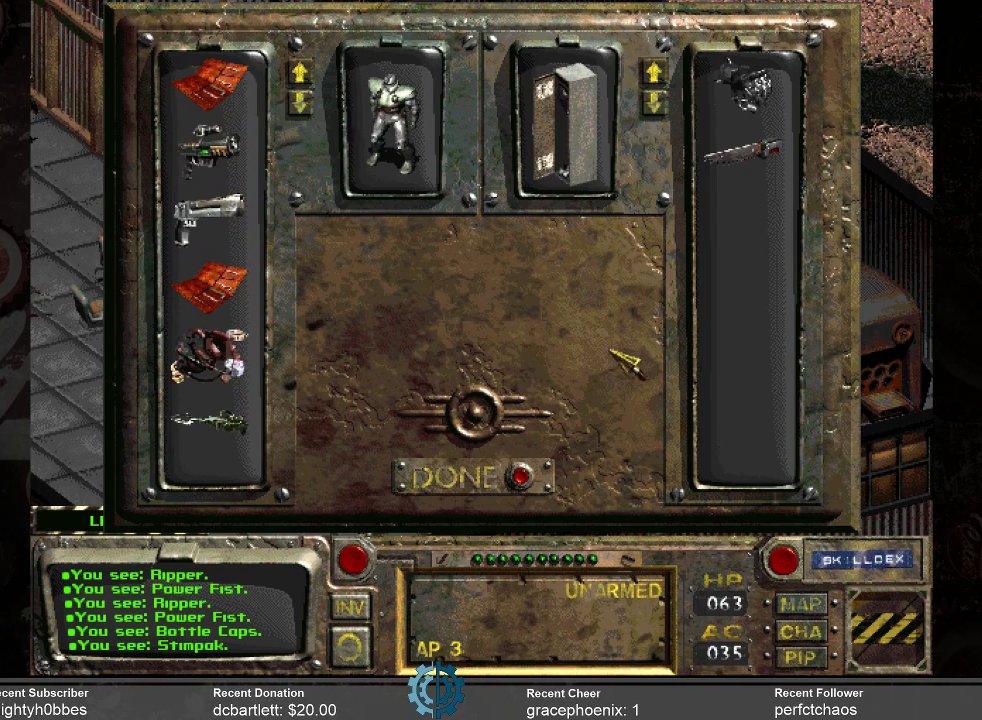
{"keys": [], "mouse": [], "events": []}
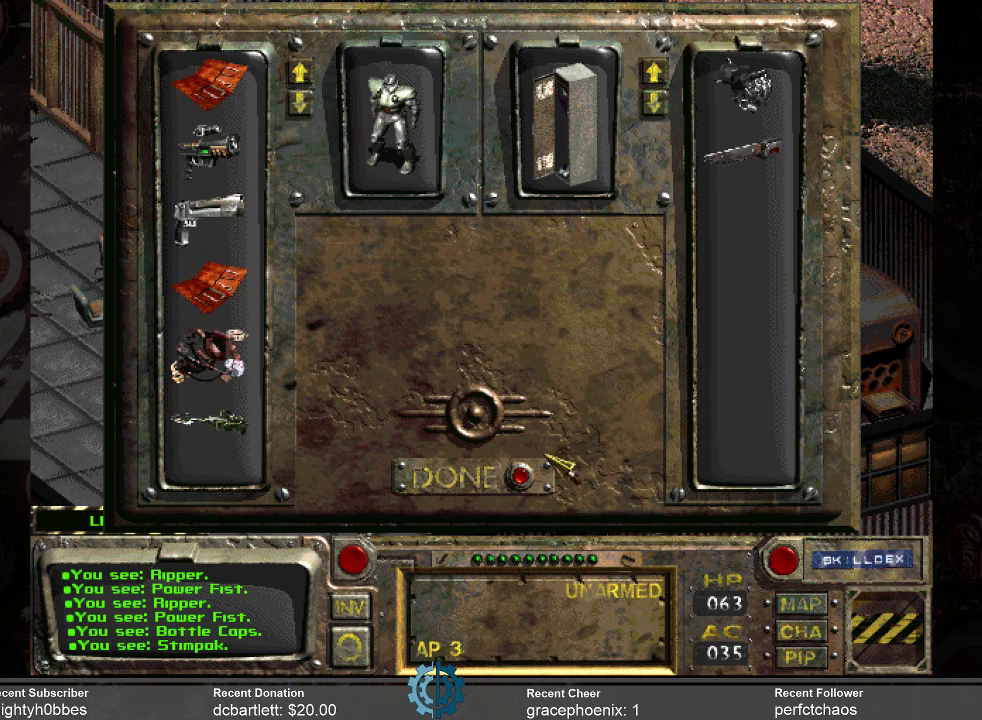
{"keys": [], "mouse": ["left"], "events": [[500, "mouse_left", "down"]]}
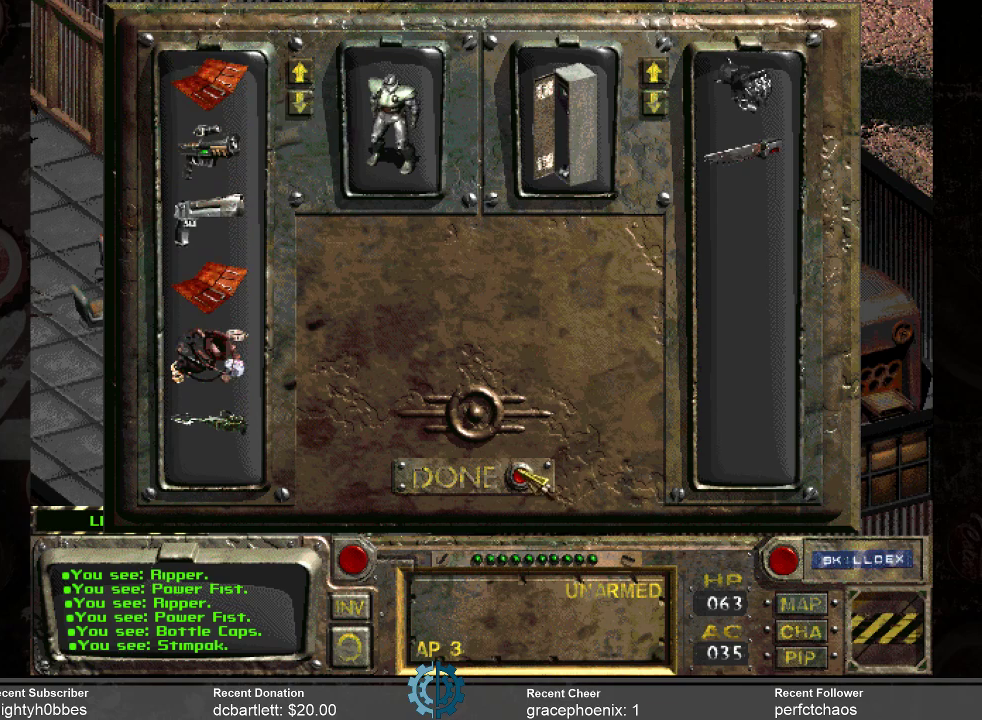
{"keys": [], "mouse": [], "events": [[100, "mouse_left", "up"]]}
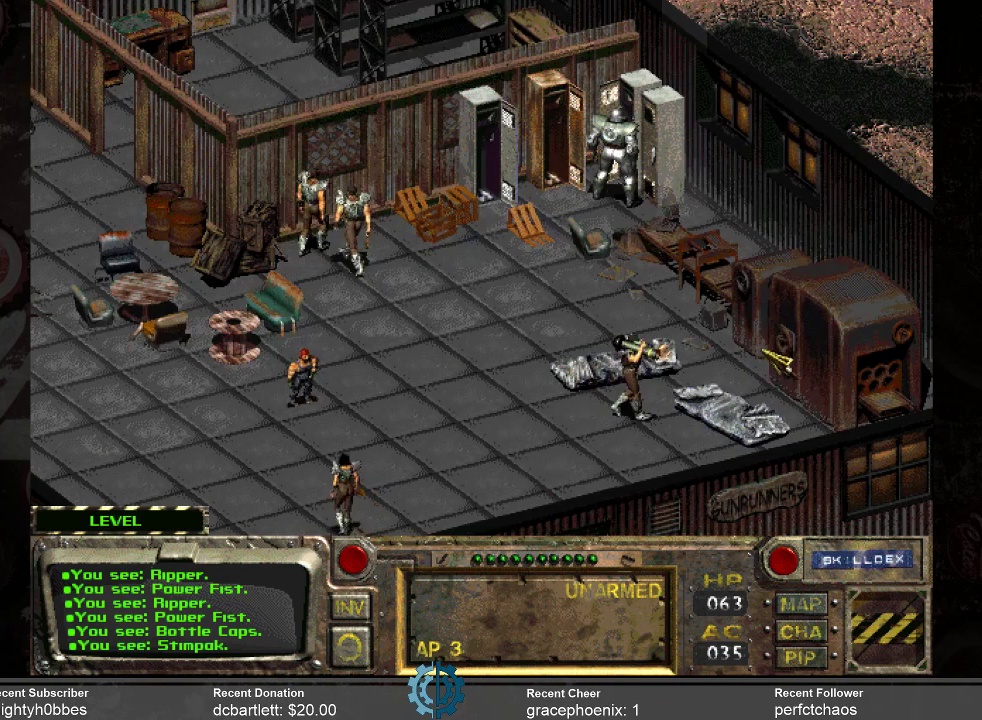
{"keys": [], "mouse": [], "events": []}
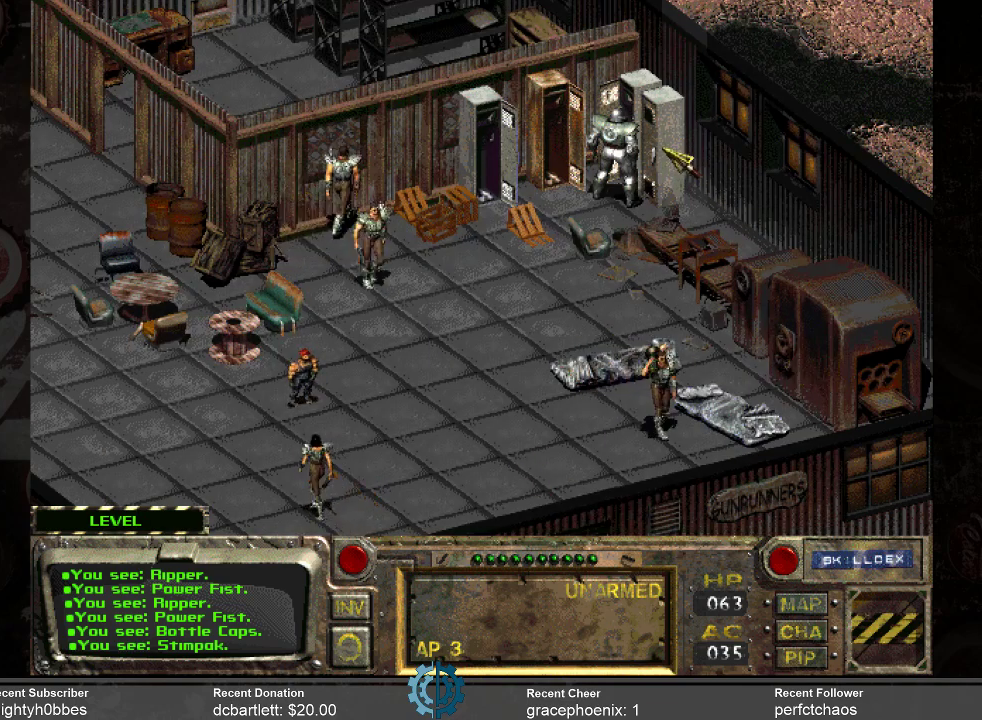
{"keys": [], "mouse": [], "events": []}
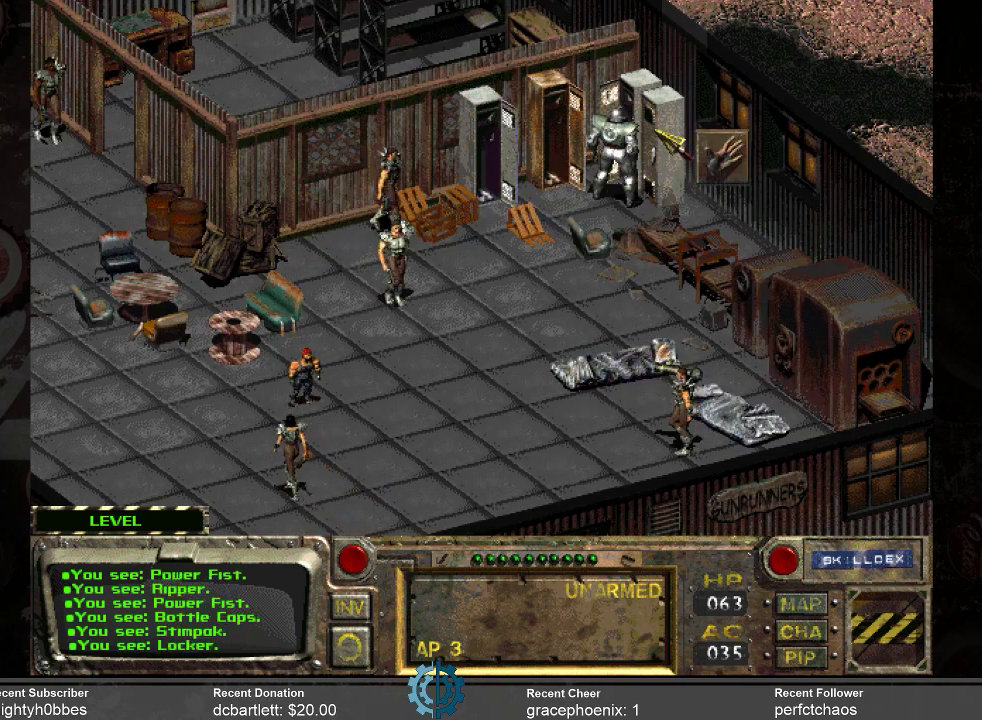
{"keys": [], "mouse": [], "events": [[166, "mouse_right", "down"], [266, "mouse_right", "up"]]}
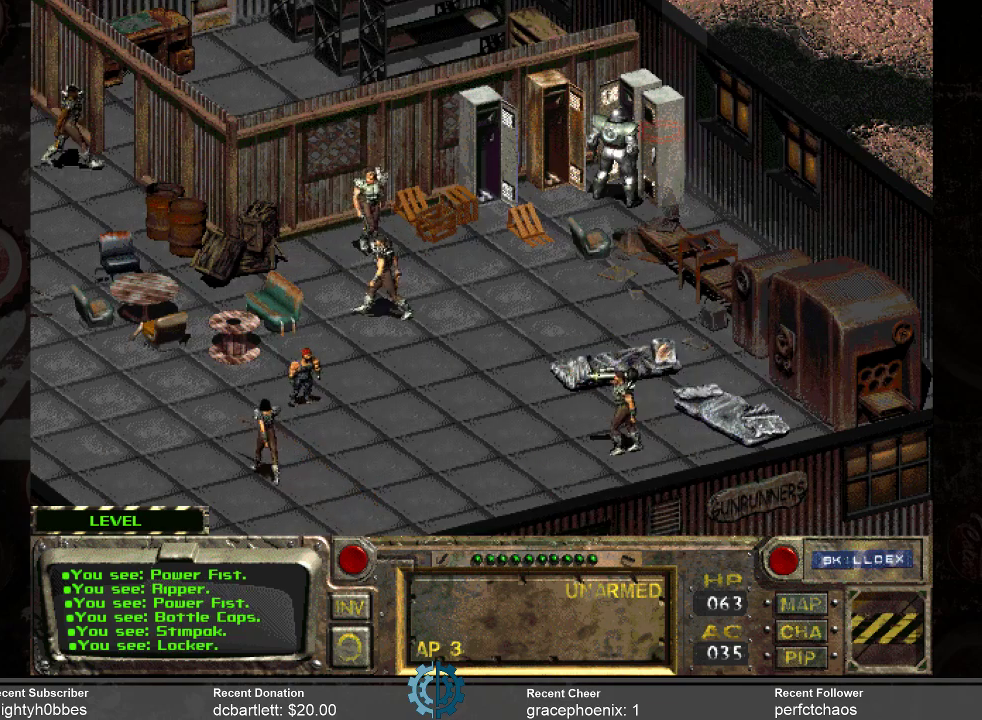
{"keys": [], "mouse": [], "events": [[166, "mouse_right", "down"], [300, "mouse_right", "up"]]}
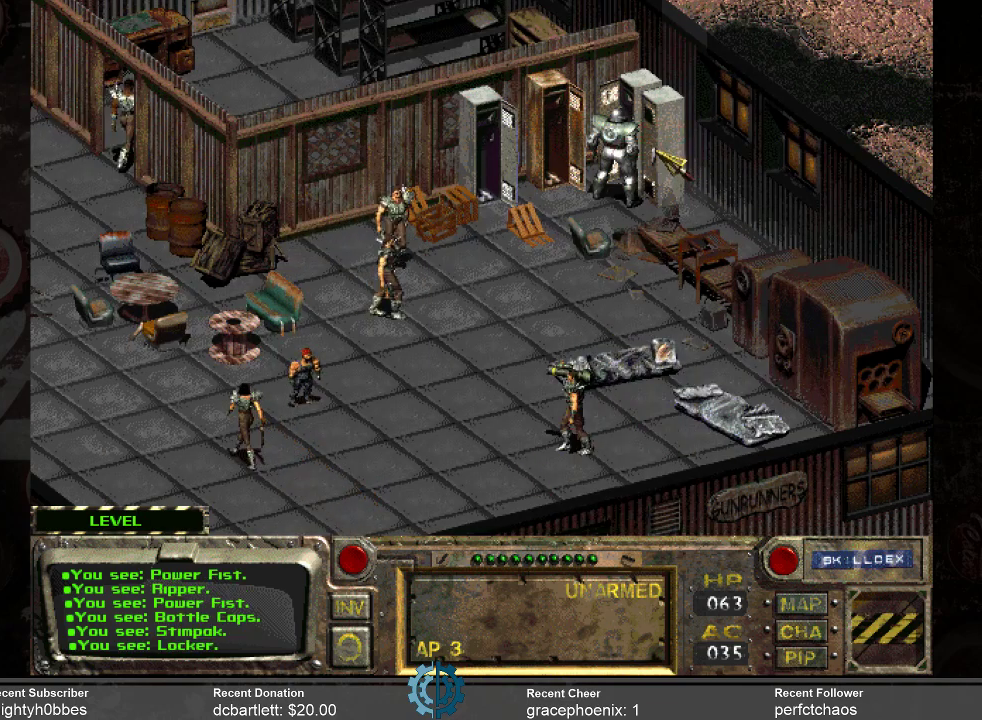
{"keys": [], "mouse": [], "events": []}
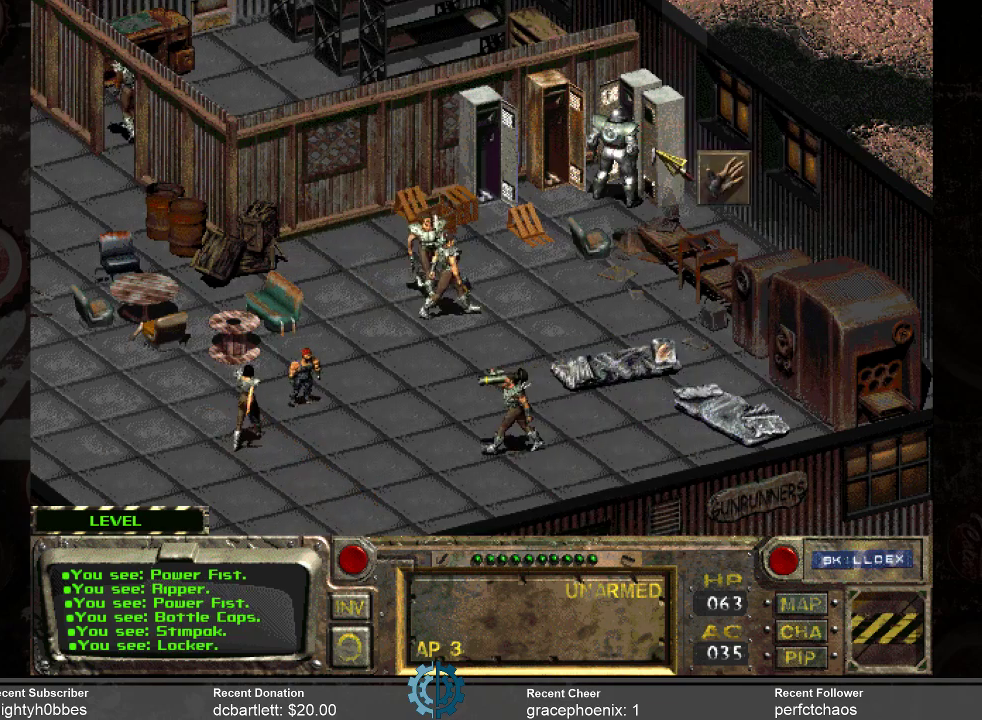
{"keys": [], "mouse": [], "events": [[100, "mouse_left", "down"], [200, "mouse_left", "up"]]}
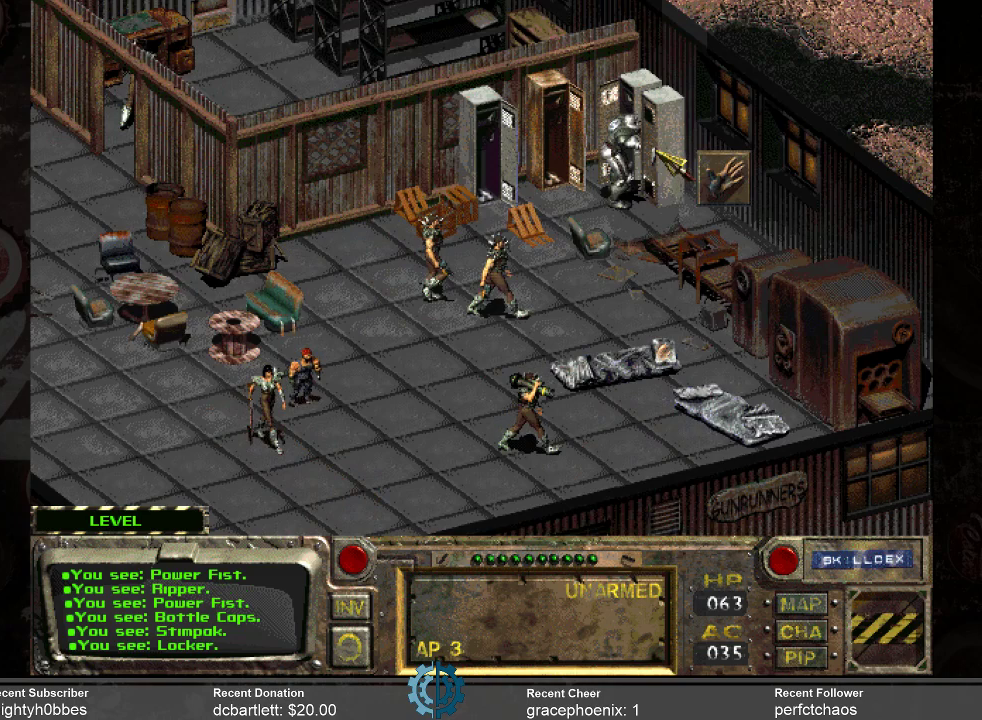
{"keys": [], "mouse": [], "events": []}
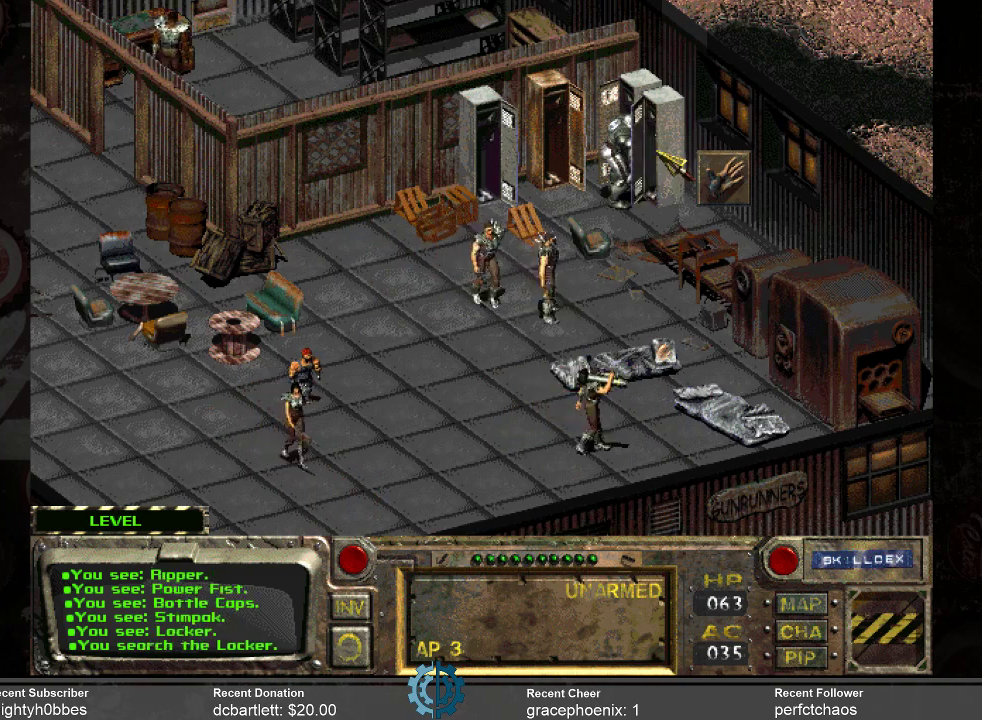
{"keys": [], "mouse": [], "events": []}
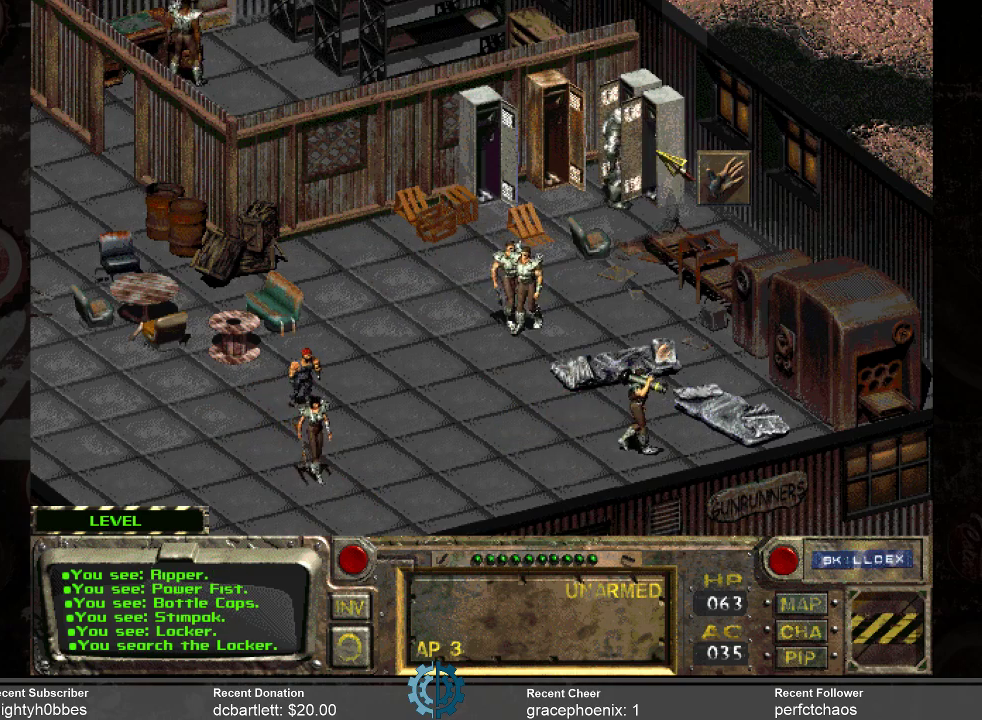
{"keys": [], "mouse": [], "events": []}
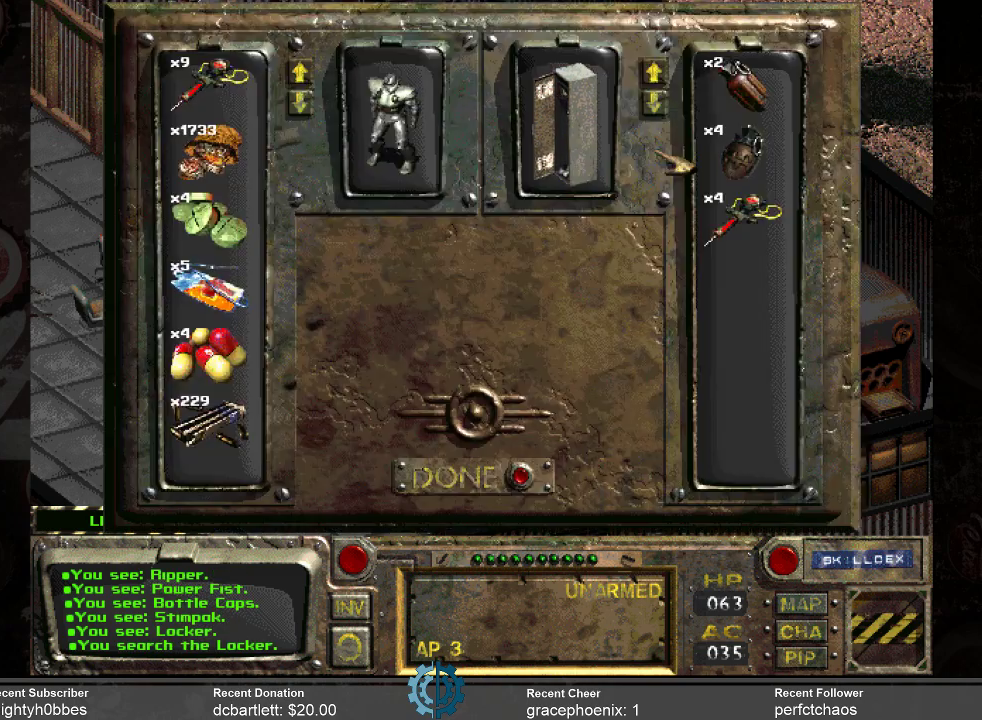
{"keys": [], "mouse": [], "events": []}
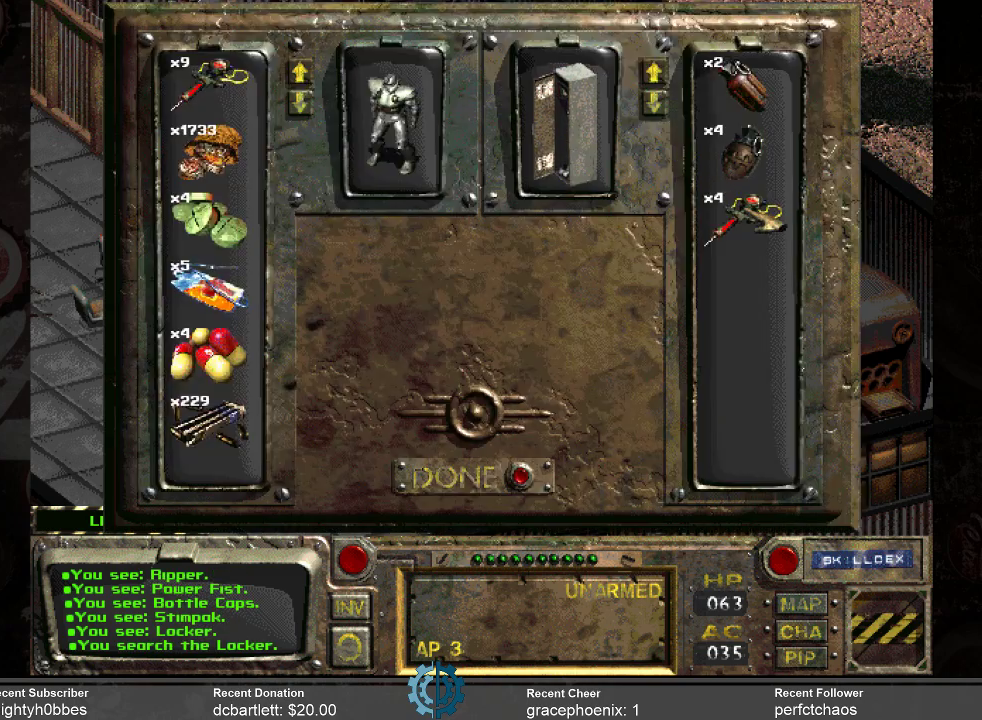
{"keys": [], "mouse": [], "events": []}
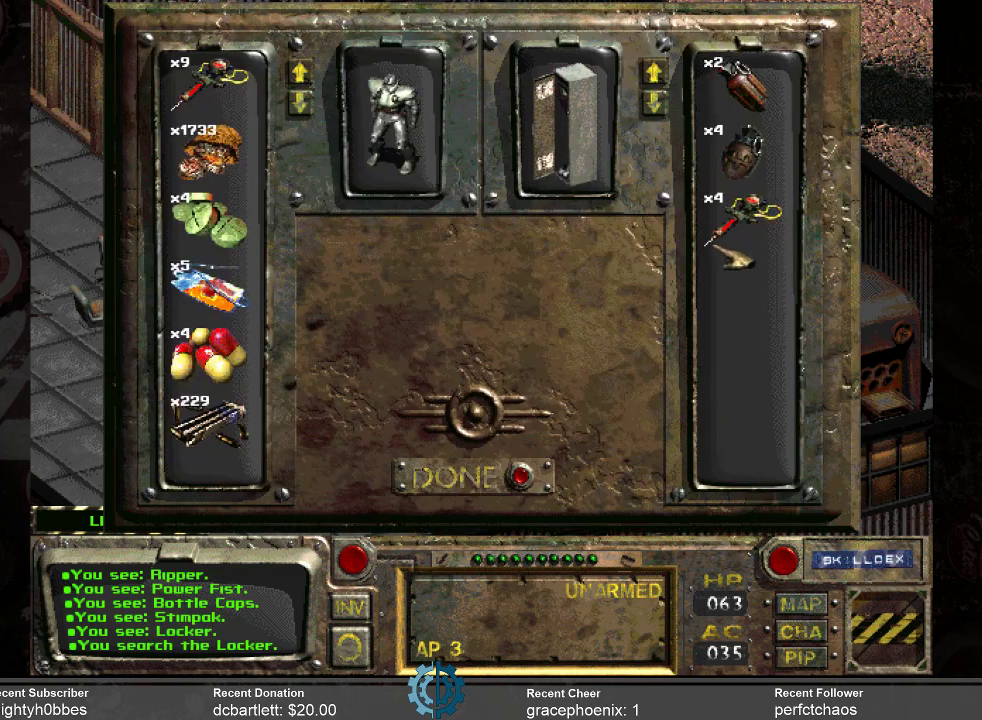
{"keys": [], "mouse": [], "events": []}
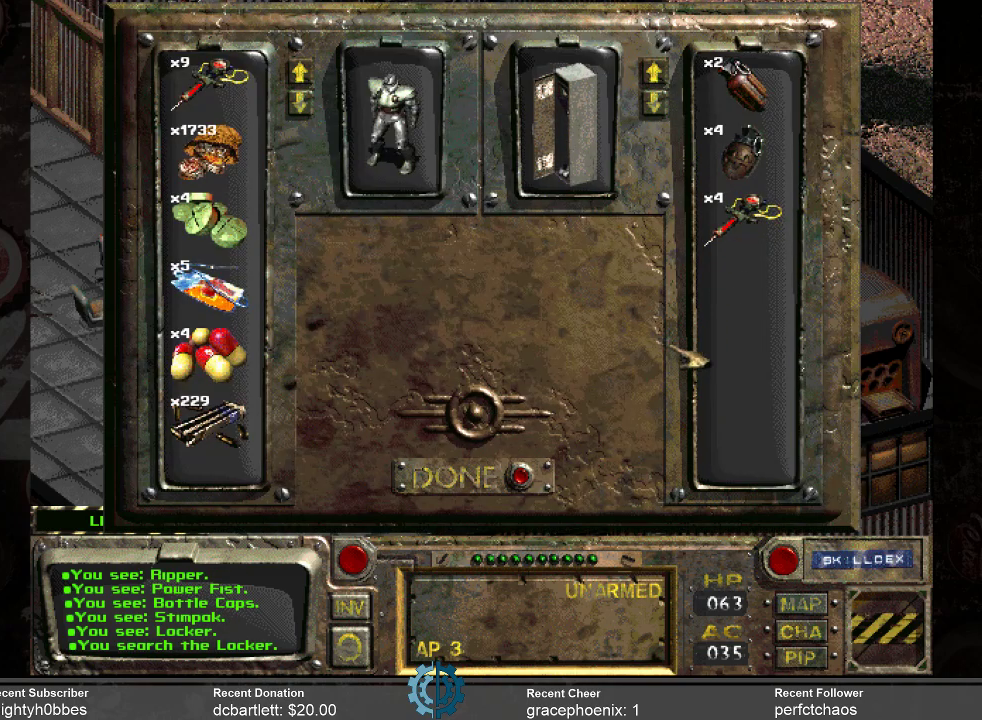
{"keys": [], "mouse": [], "events": []}
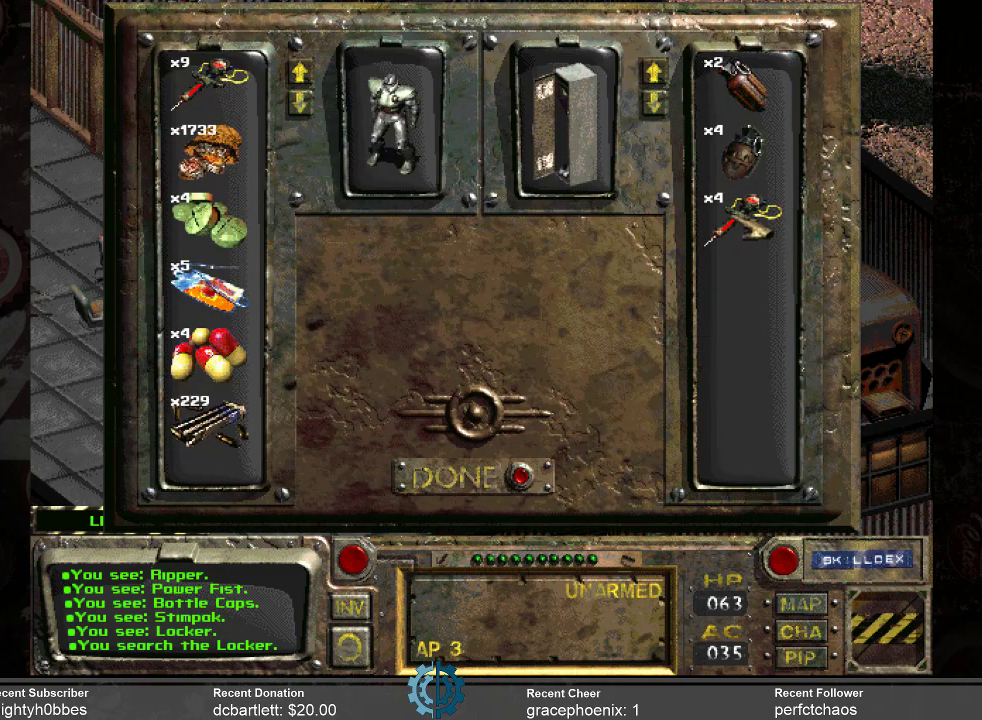
{"keys": [], "mouse": ["left"], "events": [[333, "mouse_left", "down"]]}
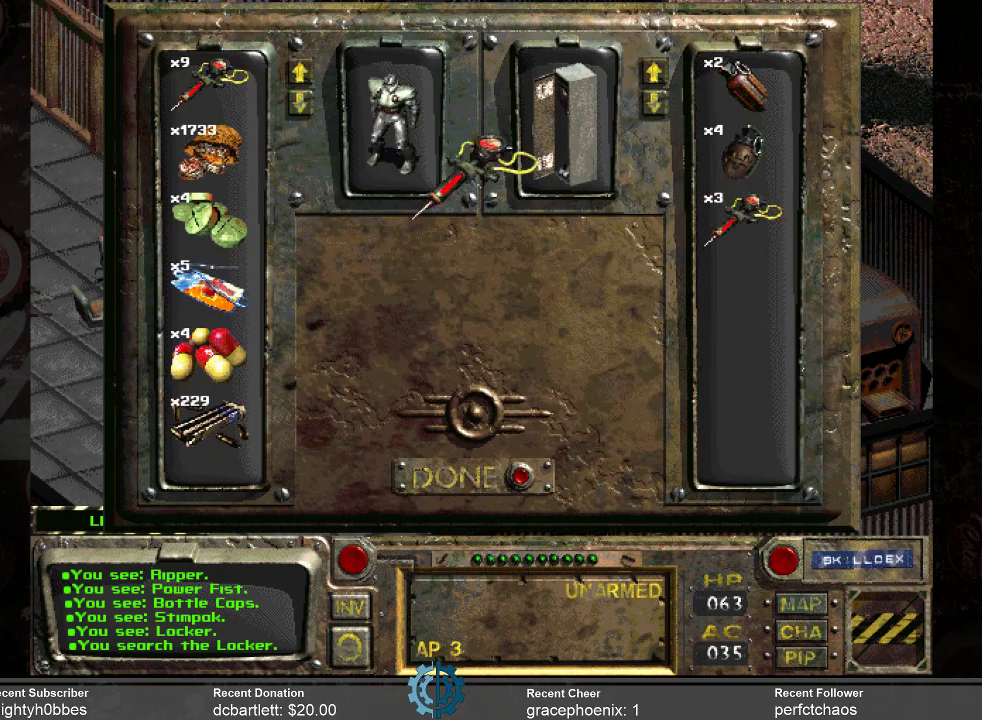
{"keys": [], "mouse": ["left"], "events": []}
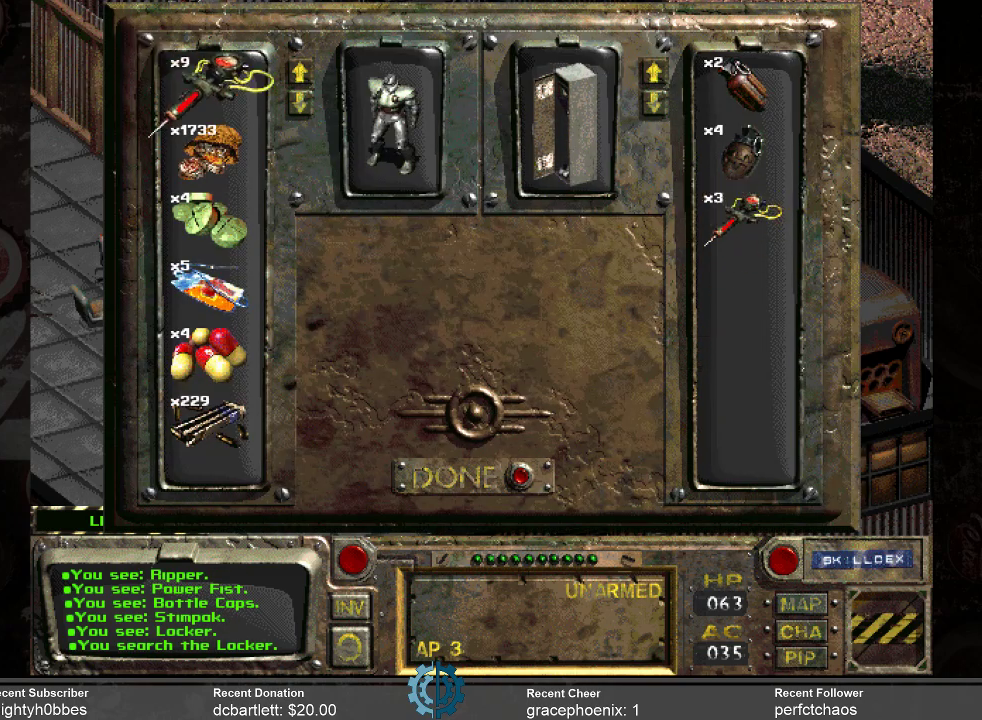
{"keys": [], "mouse": [], "events": [[166, "mouse_left", "up"]]}